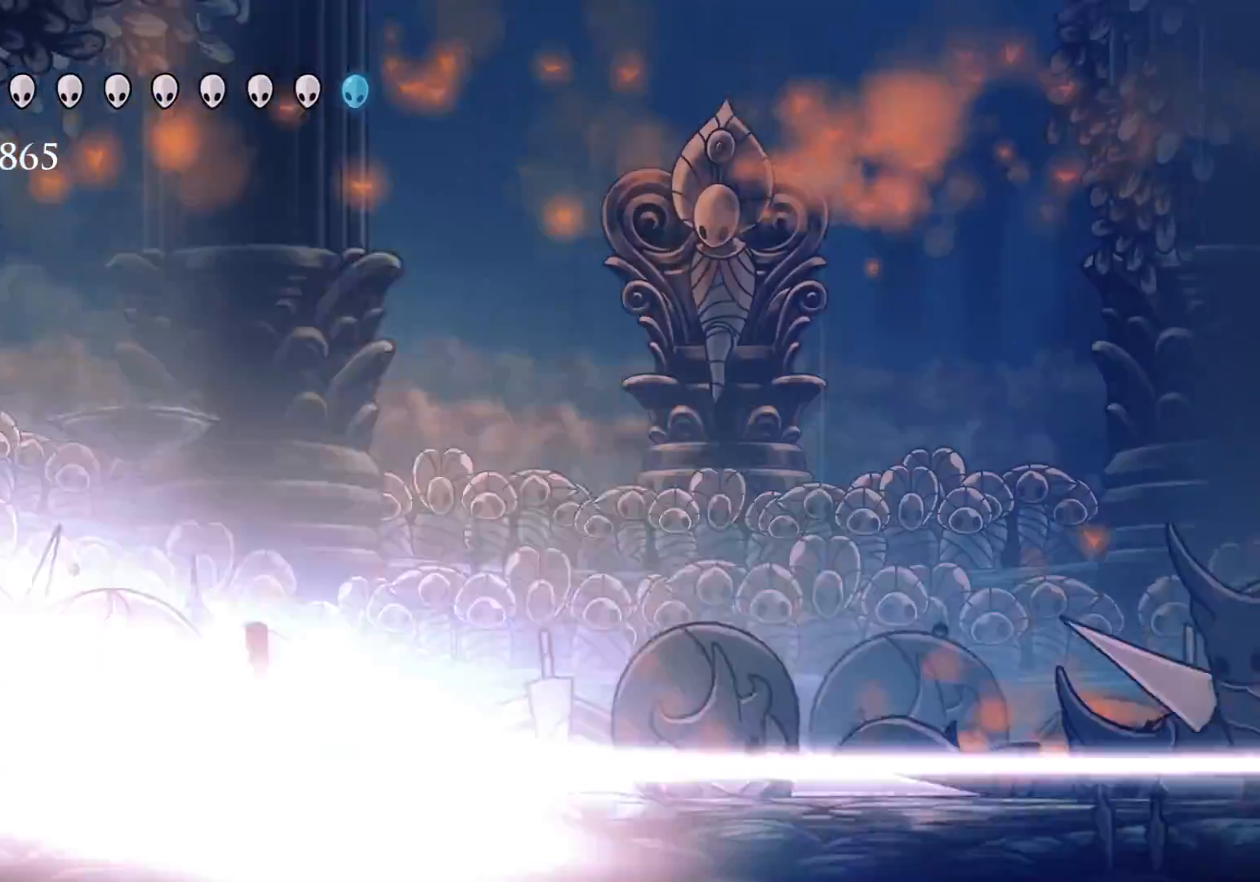
Gameplay with keyboard and mouse; each line is a JSON object with the keys and mouse buttons held at the frame after it. "events" lists presses ("down") and releases ("up") of "1", "2", "3", "4", "5", "a", "alt", "c", "ctrl", "d", "e", "f", "q", "r", "s", "shift", "space", "tab", "v", "w", "x", "z", "mouse_left", "mouse_middle", "mouse_right", "mouse_wheel_up" and "mouse_wheel_down" between this image and that frame as [ms after this image, input, new state], when the widget could be followed in between. "mouse_left", "mouse_middle", "mouse_right", "mouse_wheel_up", "mouse_wheel_down" = the "left", "middle", "right", "wheel_up", "wheel_down" buttons of the "mouse" list. No other keys are recorded. Mouse movement is not recorded.
{"keys": ["d"], "mouse": [], "events": []}
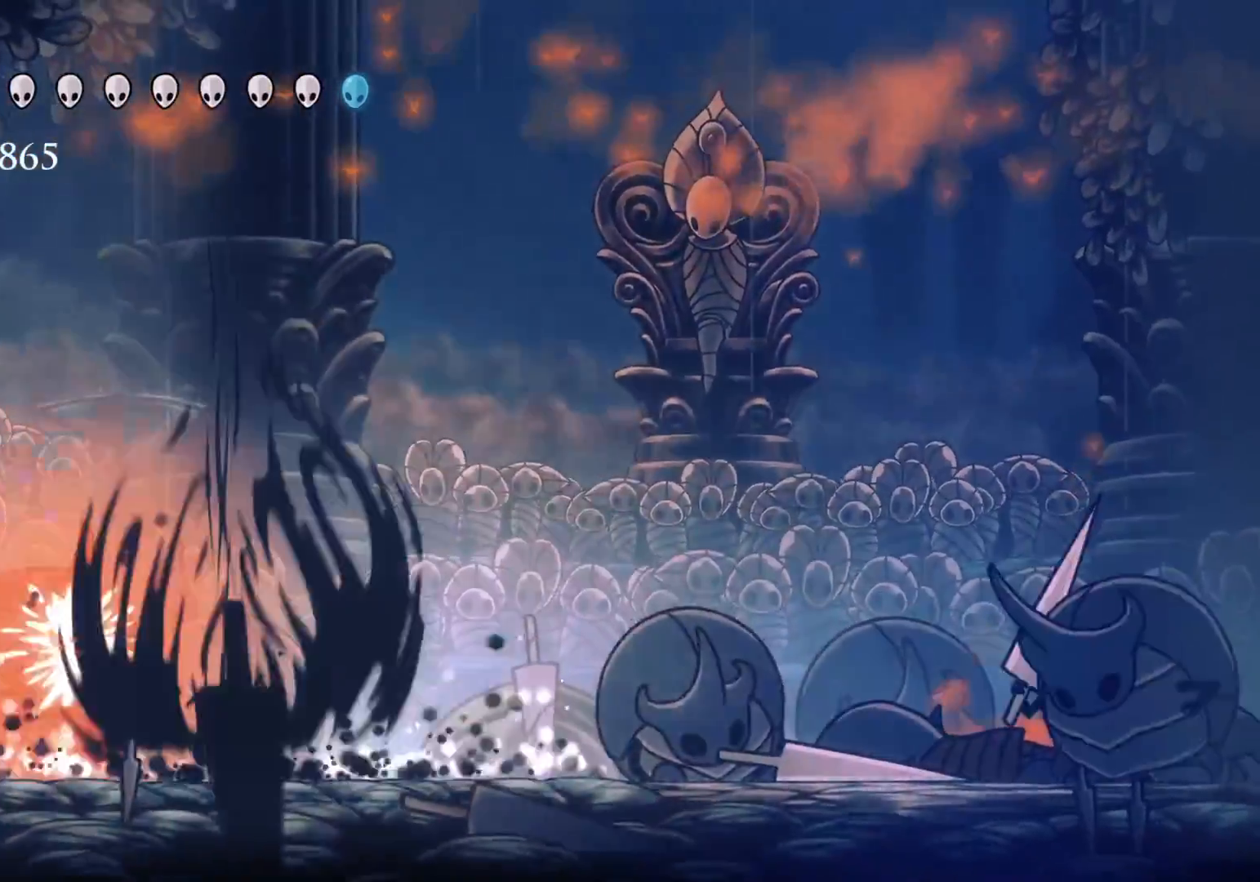
{"keys": ["d", "f", "space"], "mouse": [], "events": [[100, "f", "down"], [133, "d", "up"], [333, "space", "down"], [466, "d", "down"]]}
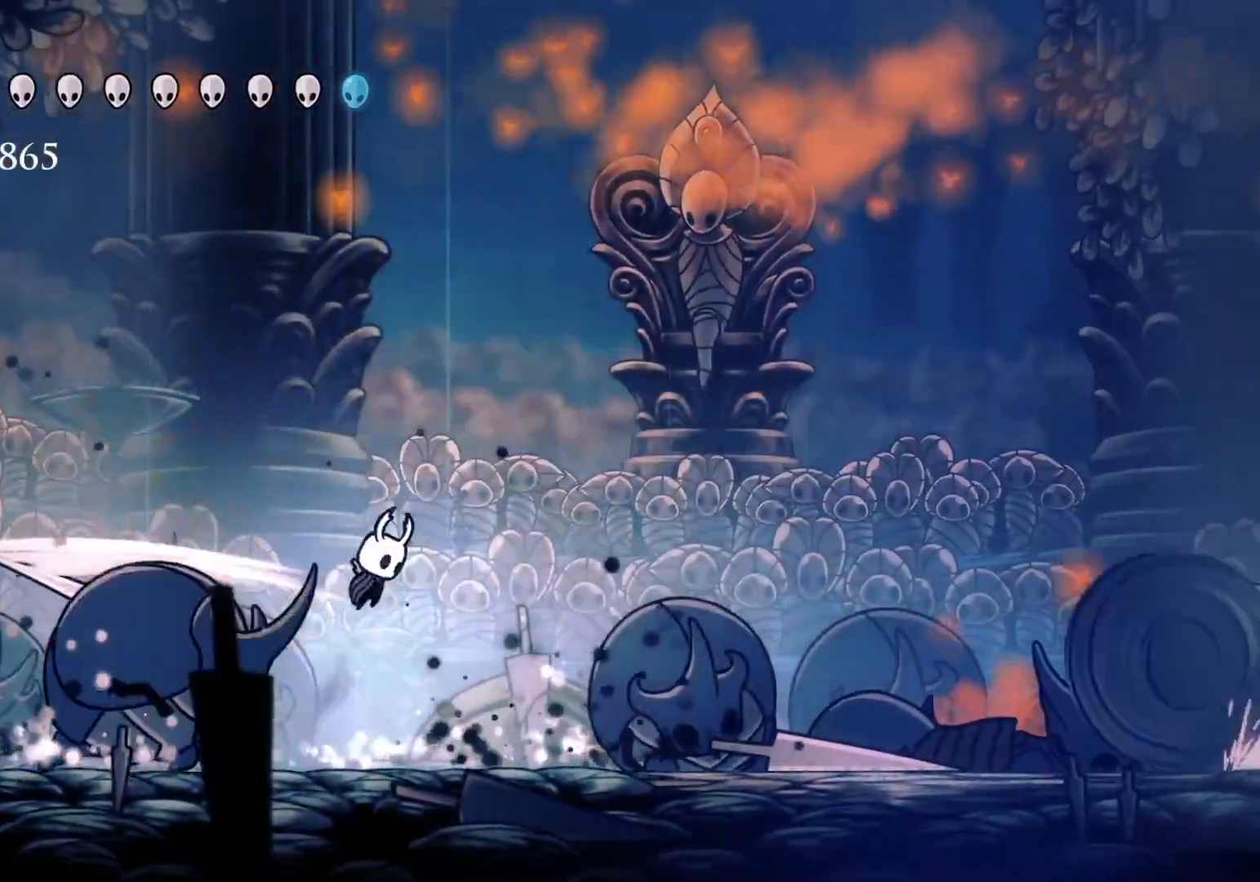
{"keys": ["d", "s"], "mouse": ["right"], "events": [[300, "f", "up"], [300, "s", "down"], [300, "space", "up"], [483, "mouse_right", "down"]]}
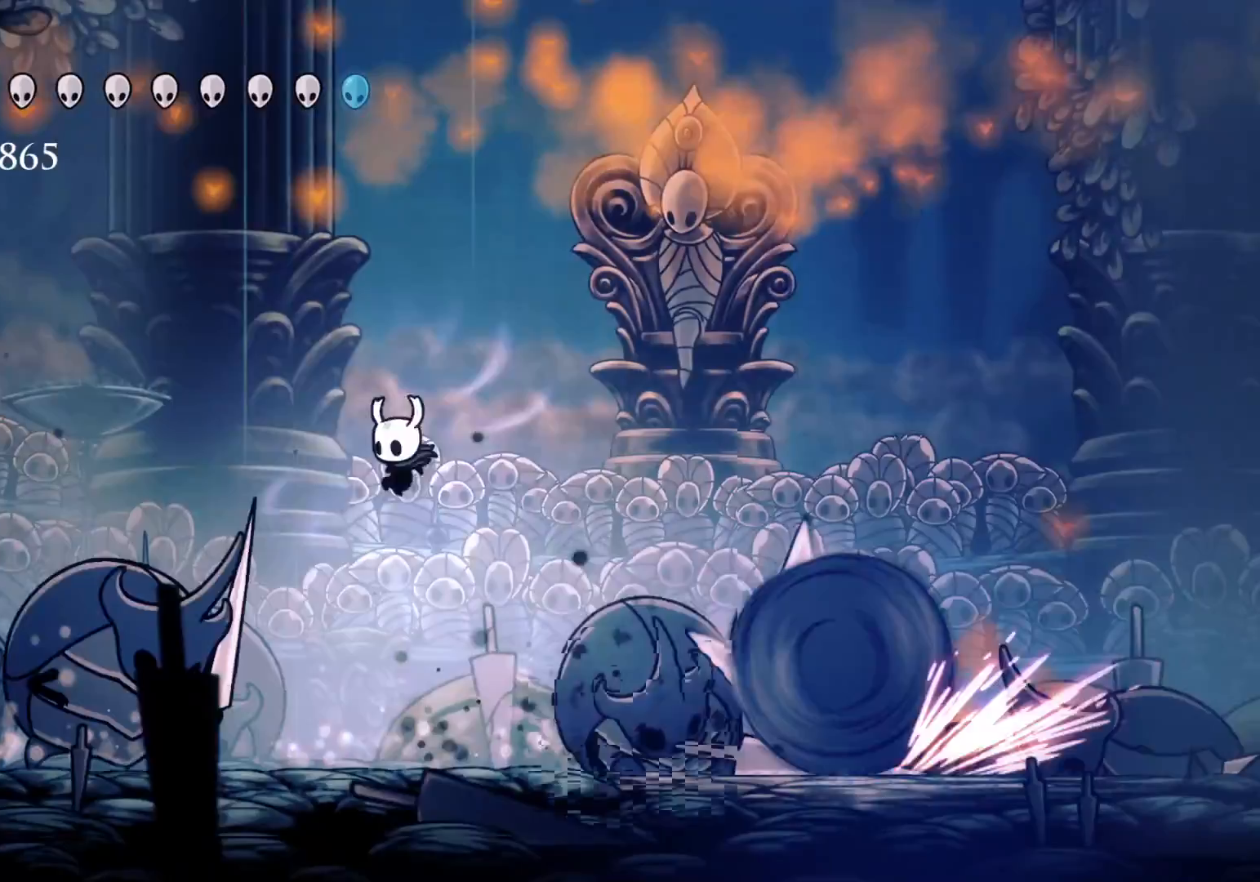
{"keys": ["d", "s"], "mouse": [], "events": [[133, "mouse_right", "up"]]}
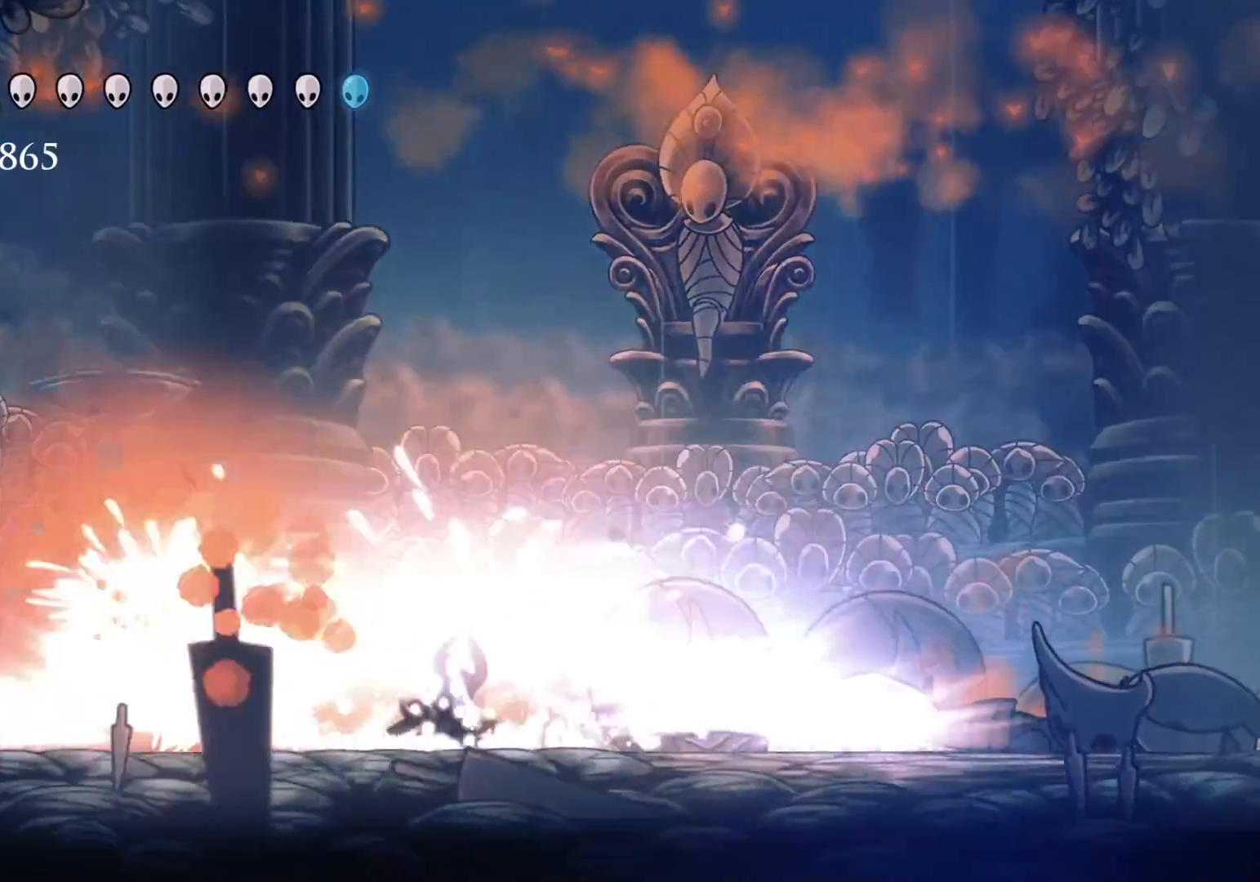
{"keys": ["s"], "mouse": [], "events": [[466, "d", "up"]]}
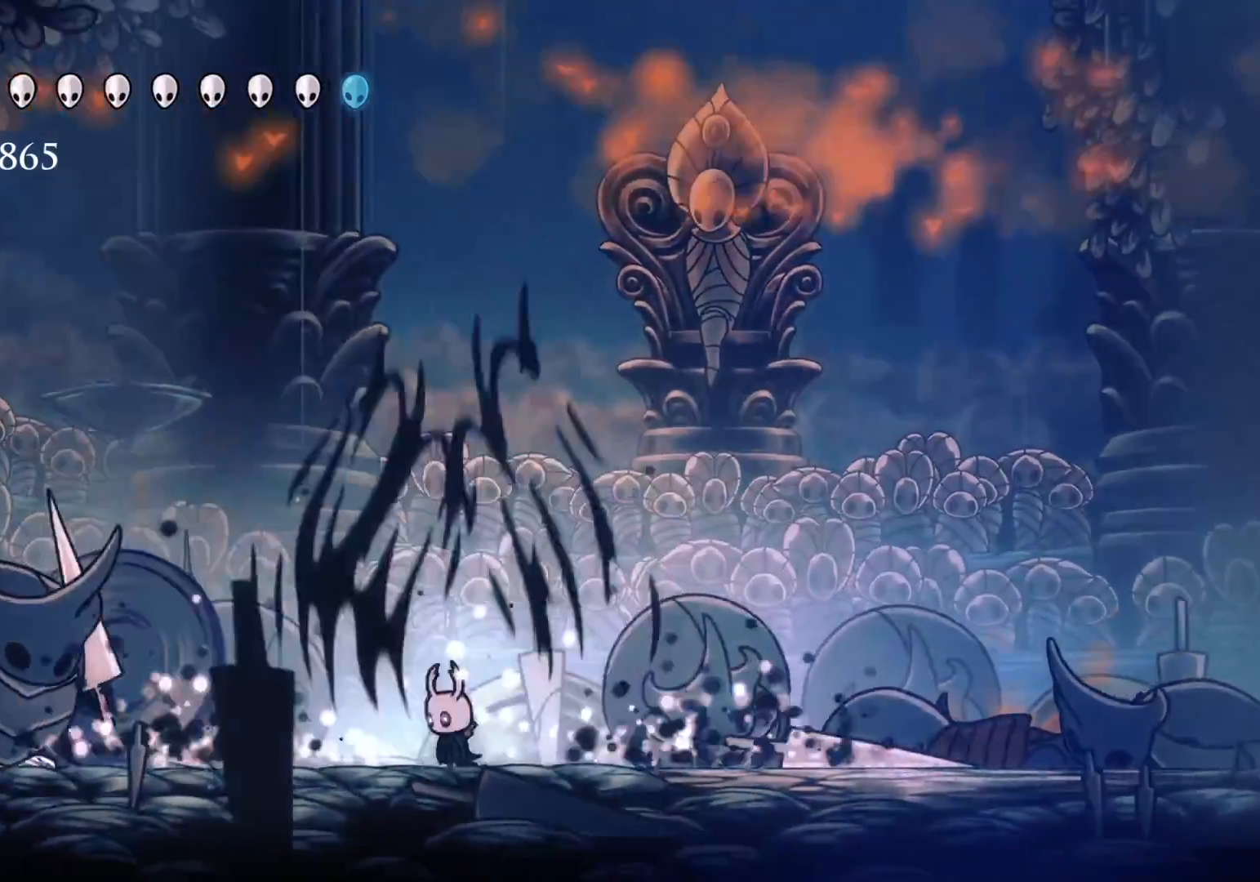
{"keys": ["f", "space"], "mouse": [], "events": [[200, "mouse_left", "down"], [383, "mouse_left", "up"], [433, "f", "down"], [433, "s", "up"], [433, "space", "down"]]}
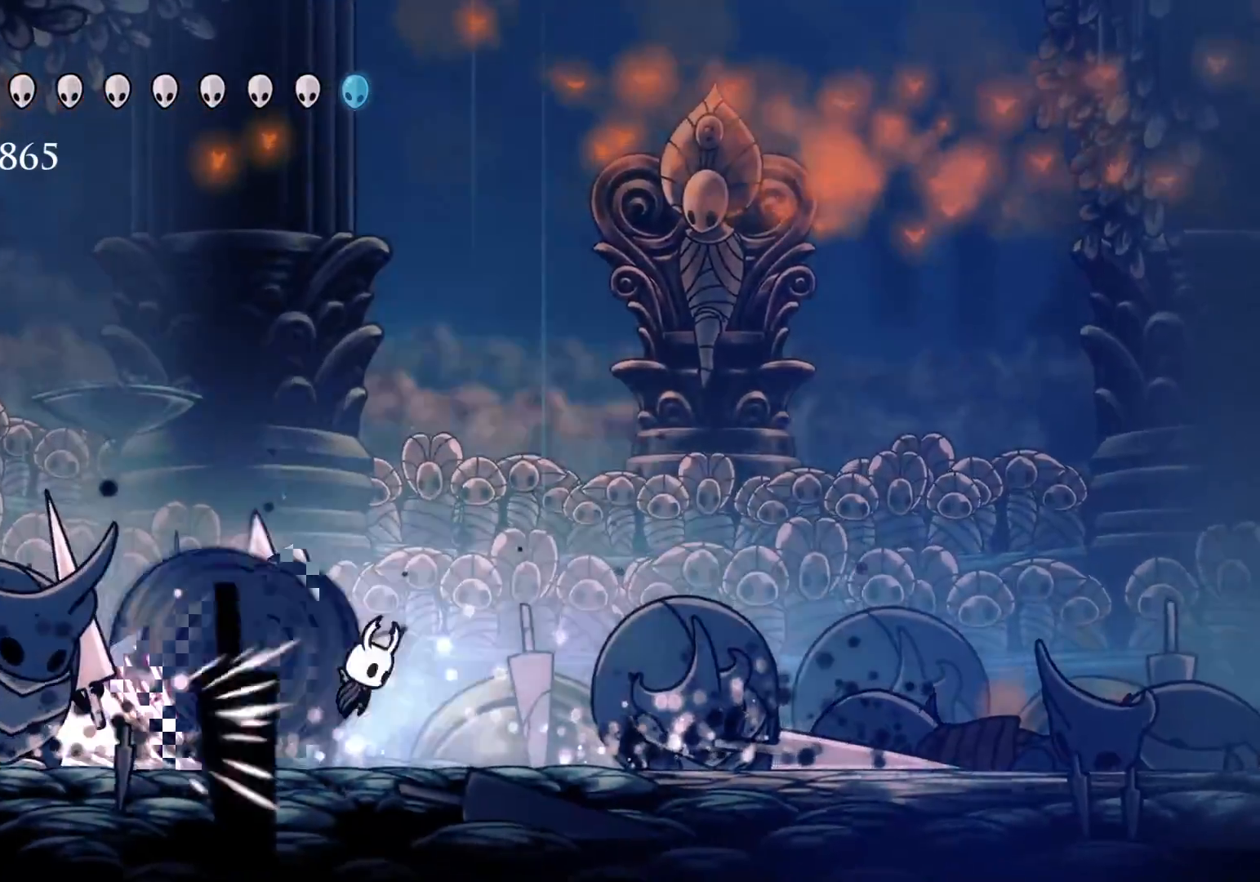
{"keys": ["s", "shift"], "mouse": [], "events": [[216, "f", "up"], [216, "s", "down"], [316, "space", "up"], [500, "shift", "down"]]}
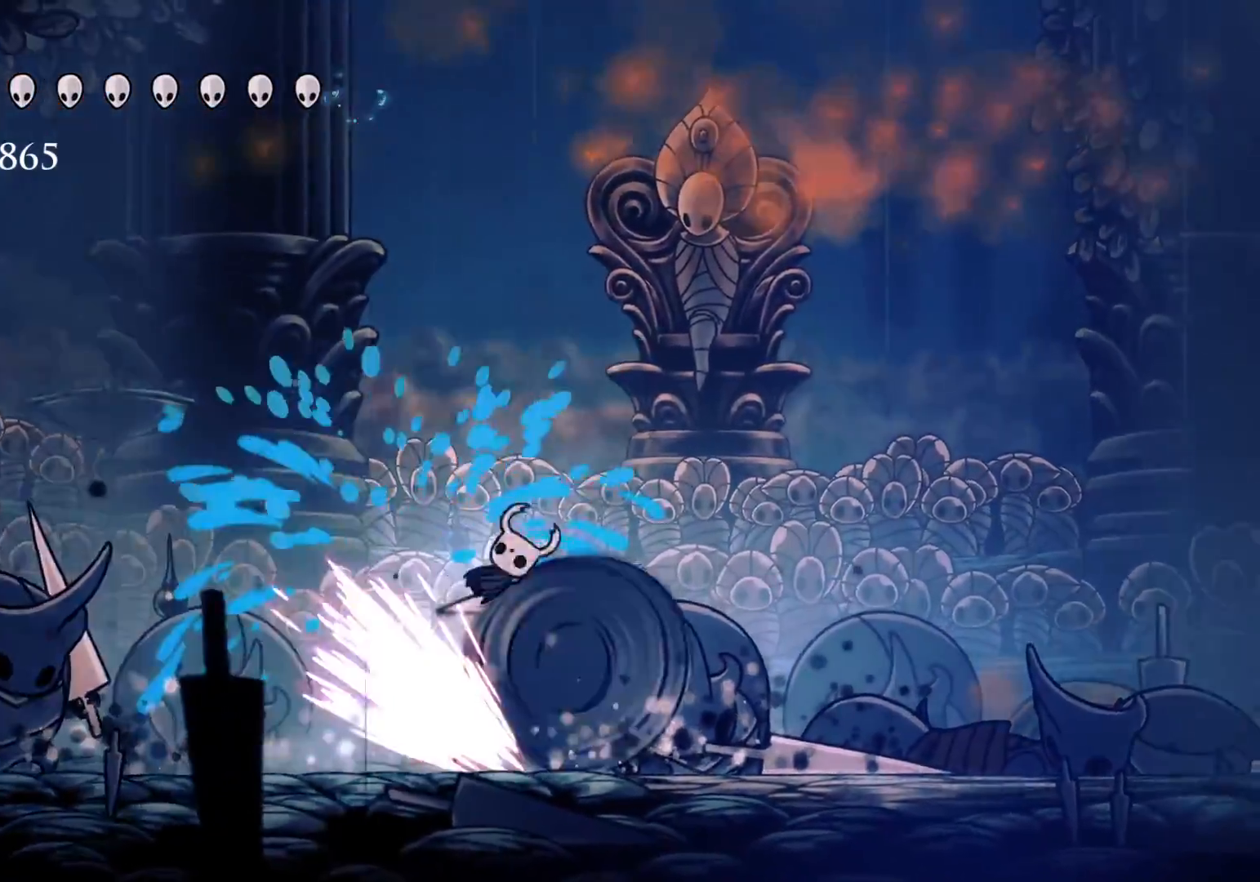
{"keys": ["s"], "mouse": [], "events": [[150, "shift", "up"]]}
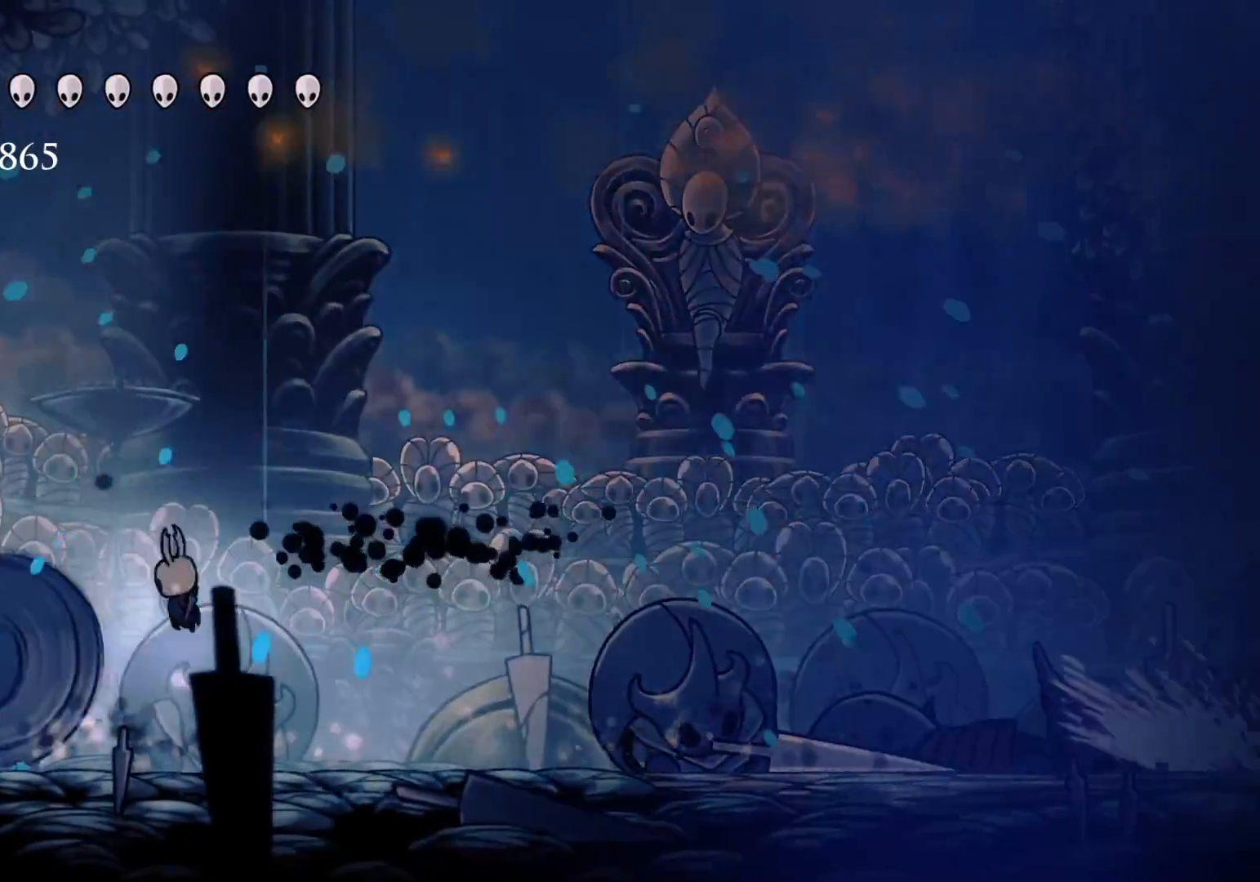
{"keys": ["f", "space"], "mouse": [], "events": [[16, "mouse_left", "down"], [116, "s", "up"], [166, "f", "down"], [200, "mouse_left", "up"], [400, "space", "down"]]}
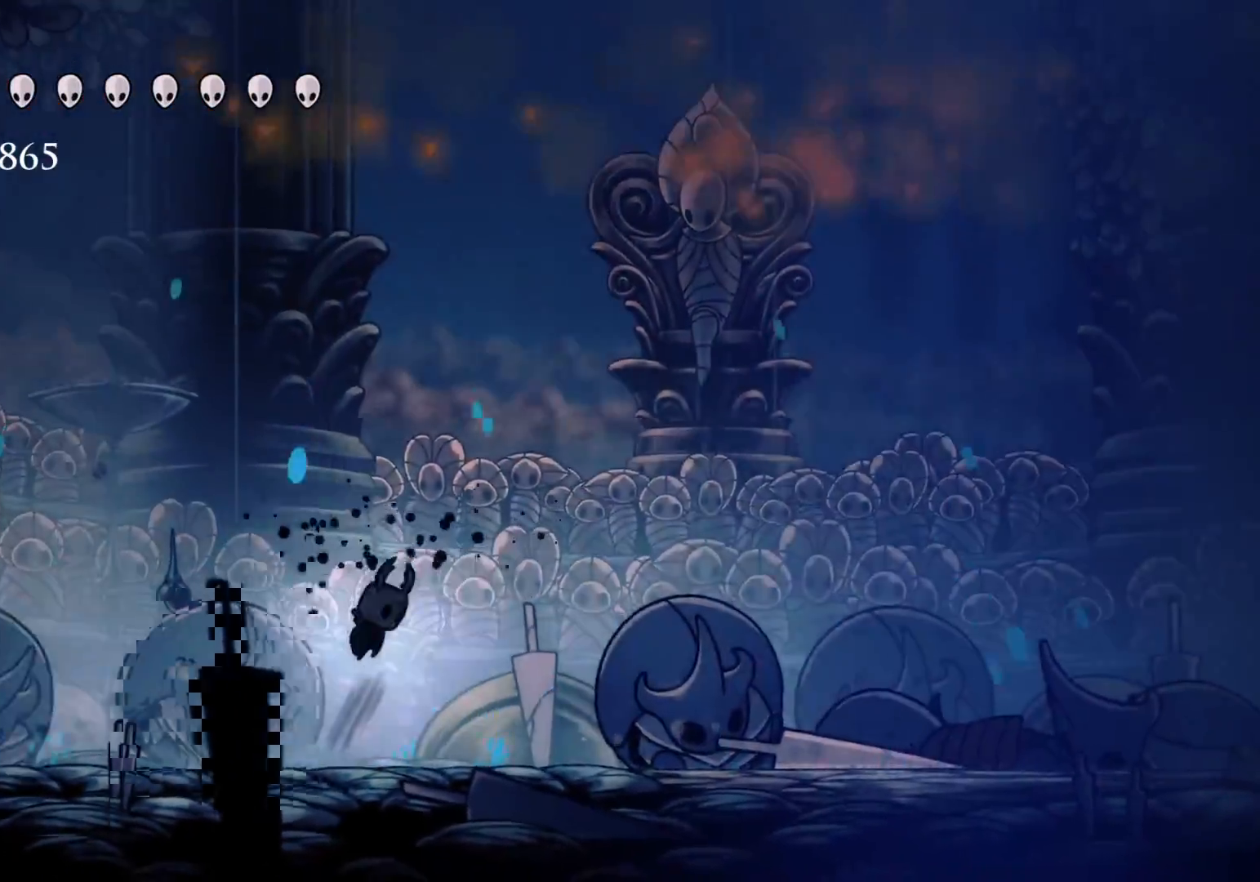
{"keys": ["f", "space"], "mouse": [], "events": [[83, "space", "up"], [233, "space", "down"]]}
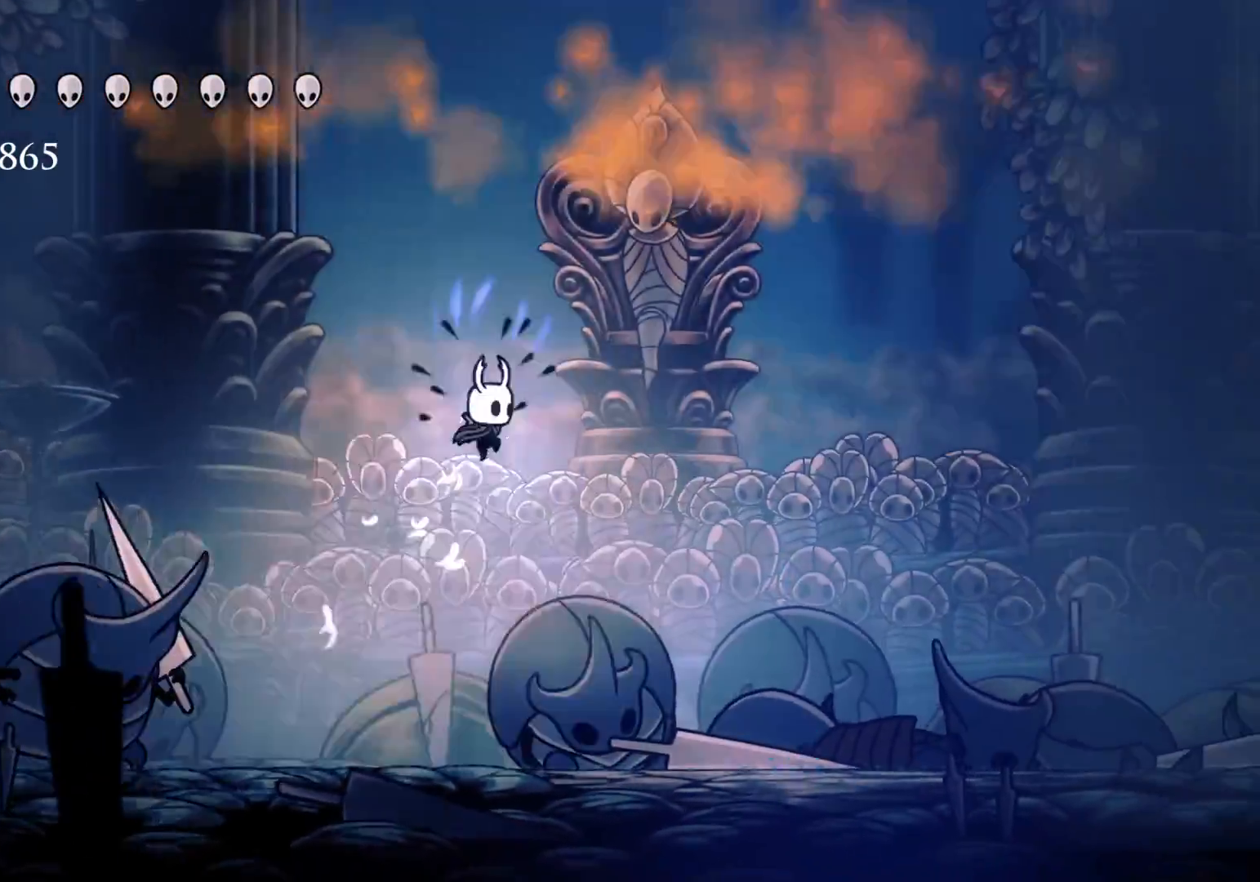
{"keys": ["s"], "mouse": [], "events": [[150, "f", "up"], [150, "s", "down"], [233, "space", "up"]]}
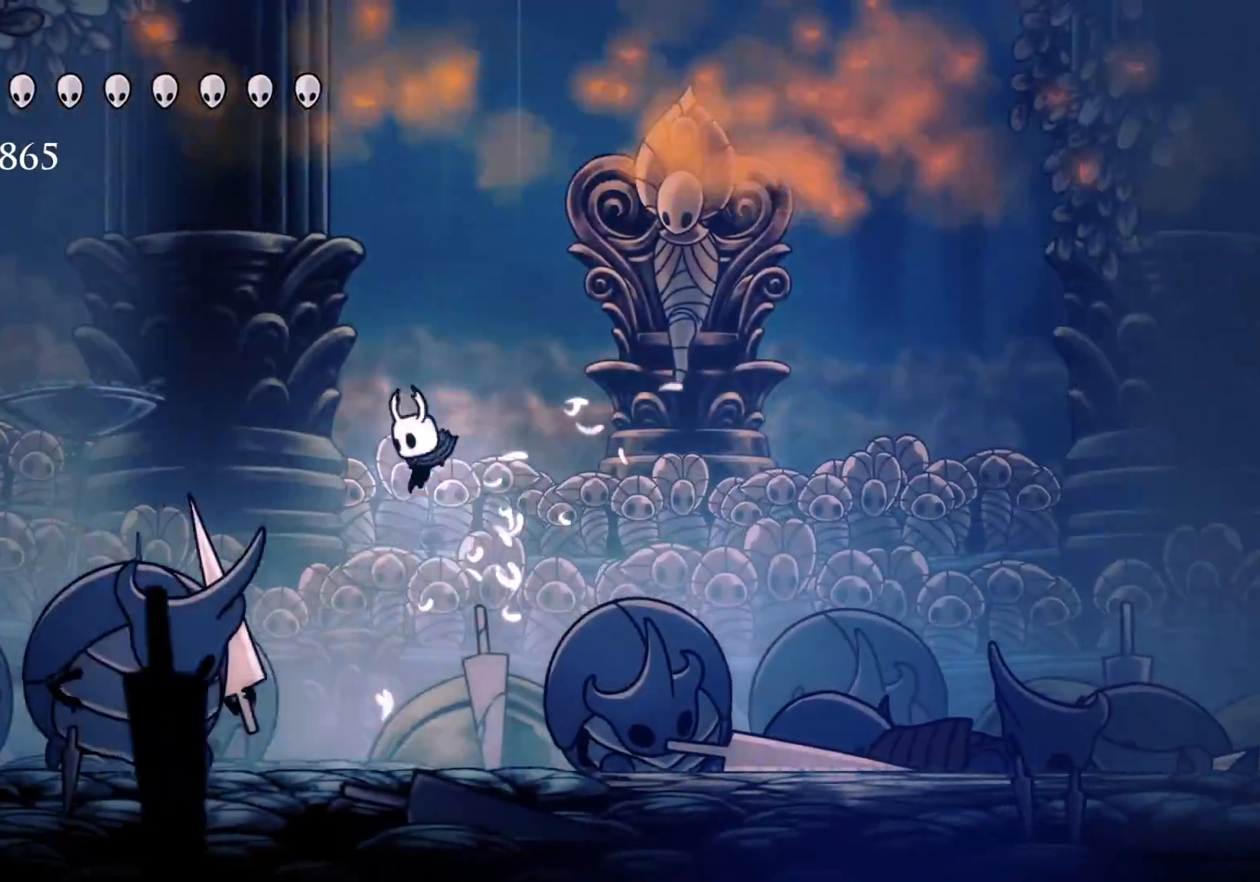
{"keys": ["s"], "mouse": ["left"], "events": [[116, "mouse_left", "down"], [250, "mouse_left", "up"], [350, "mouse_left", "down"]]}
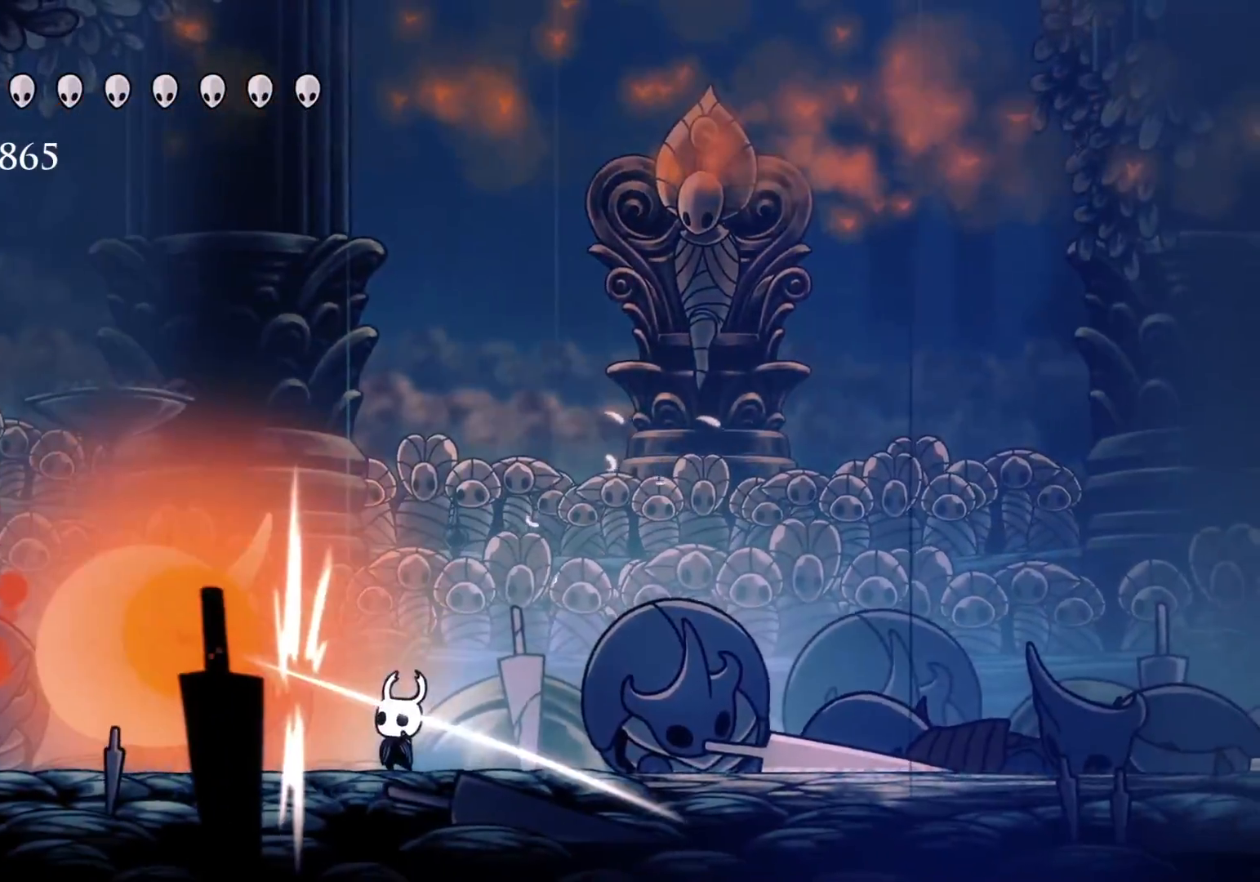
{"keys": ["s"], "mouse": [], "events": [[33, "mouse_left", "up"], [133, "mouse_left", "down"], [316, "mouse_left", "up"]]}
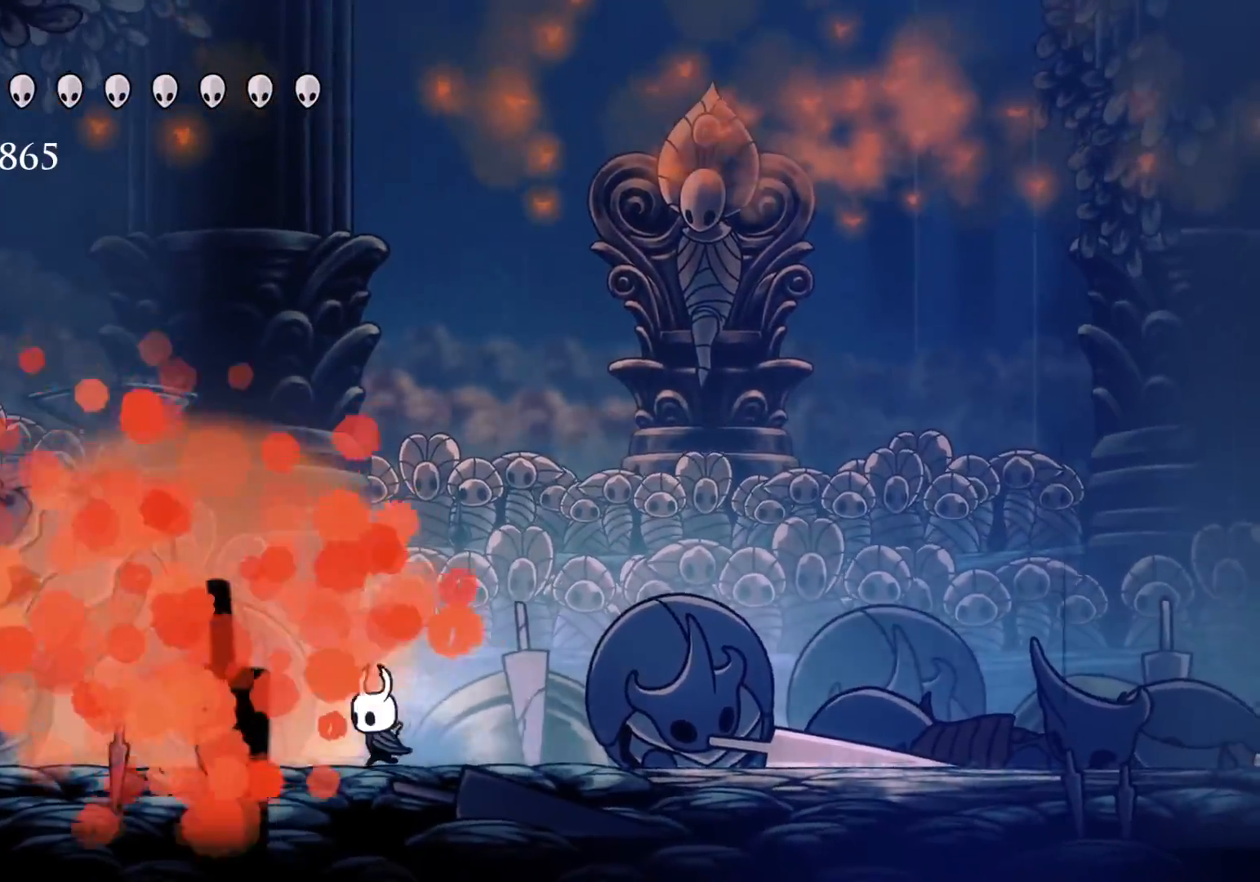
{"keys": ["f"], "mouse": [], "events": [[333, "s", "up"], [383, "f", "down"]]}
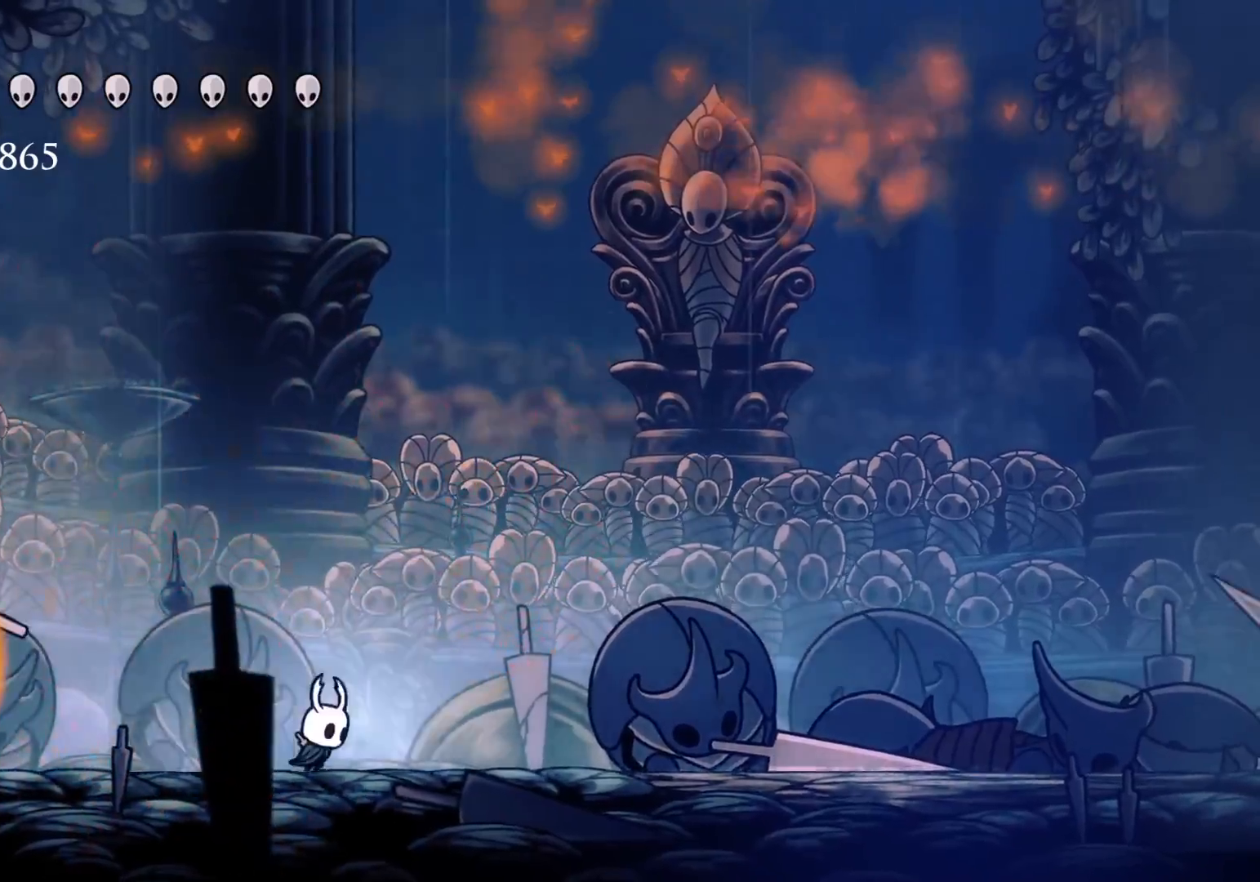
{"keys": ["f"], "mouse": [], "events": []}
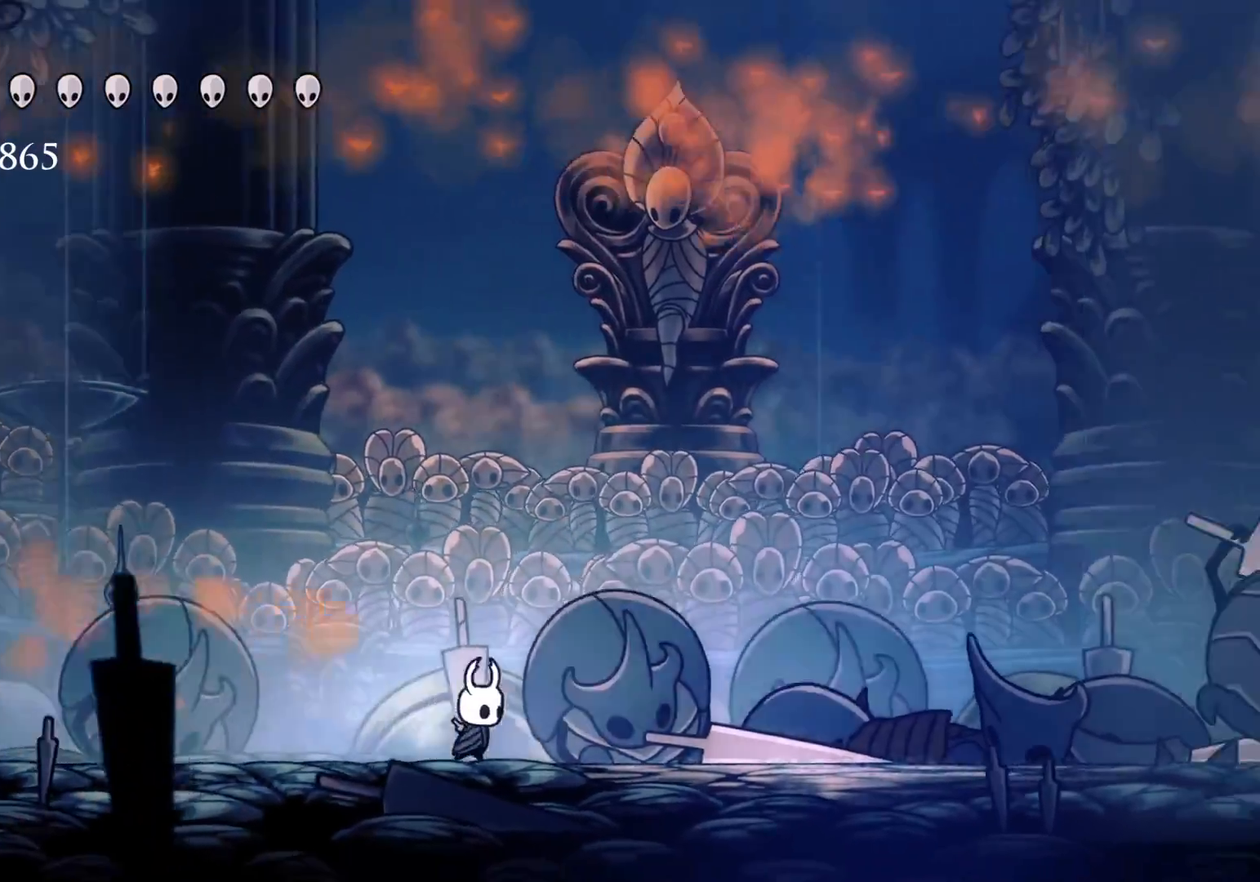
{"keys": ["s", "space"], "mouse": [], "events": [[416, "f", "up"], [416, "s", "down"], [500, "space", "down"]]}
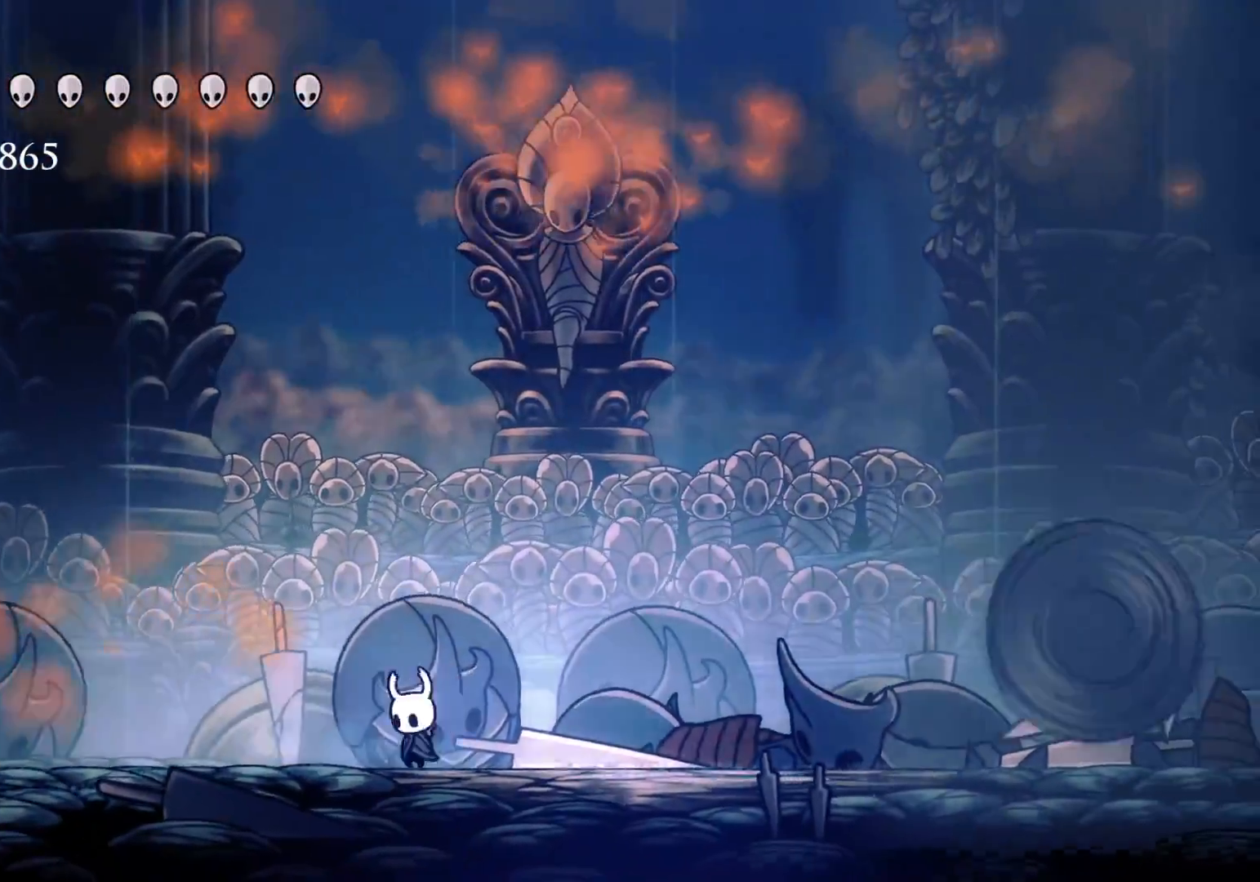
{"keys": ["s"], "mouse": [], "events": [[200, "space", "up"], [283, "s", "up"], [483, "s", "down"]]}
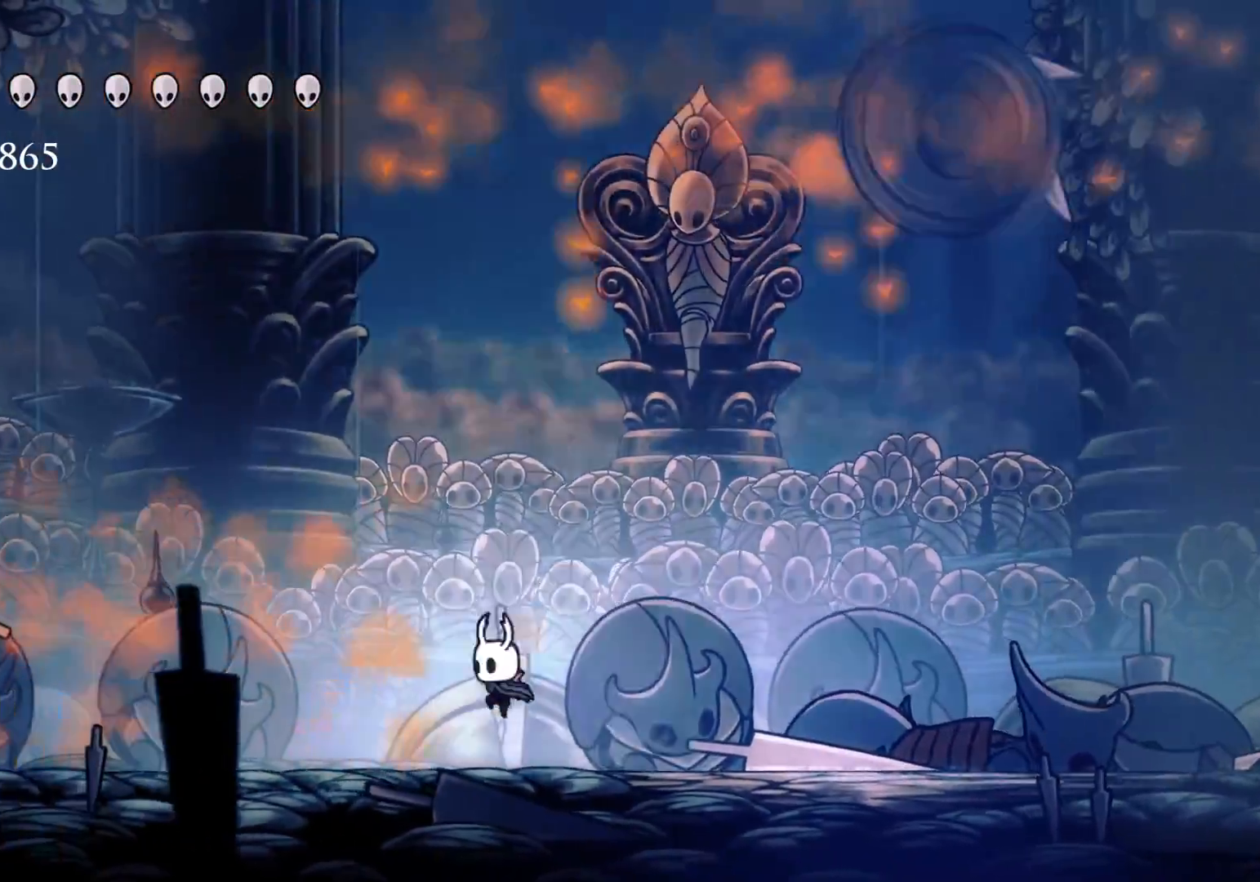
{"keys": ["f"], "mouse": [], "events": [[400, "s", "up"], [450, "f", "down"]]}
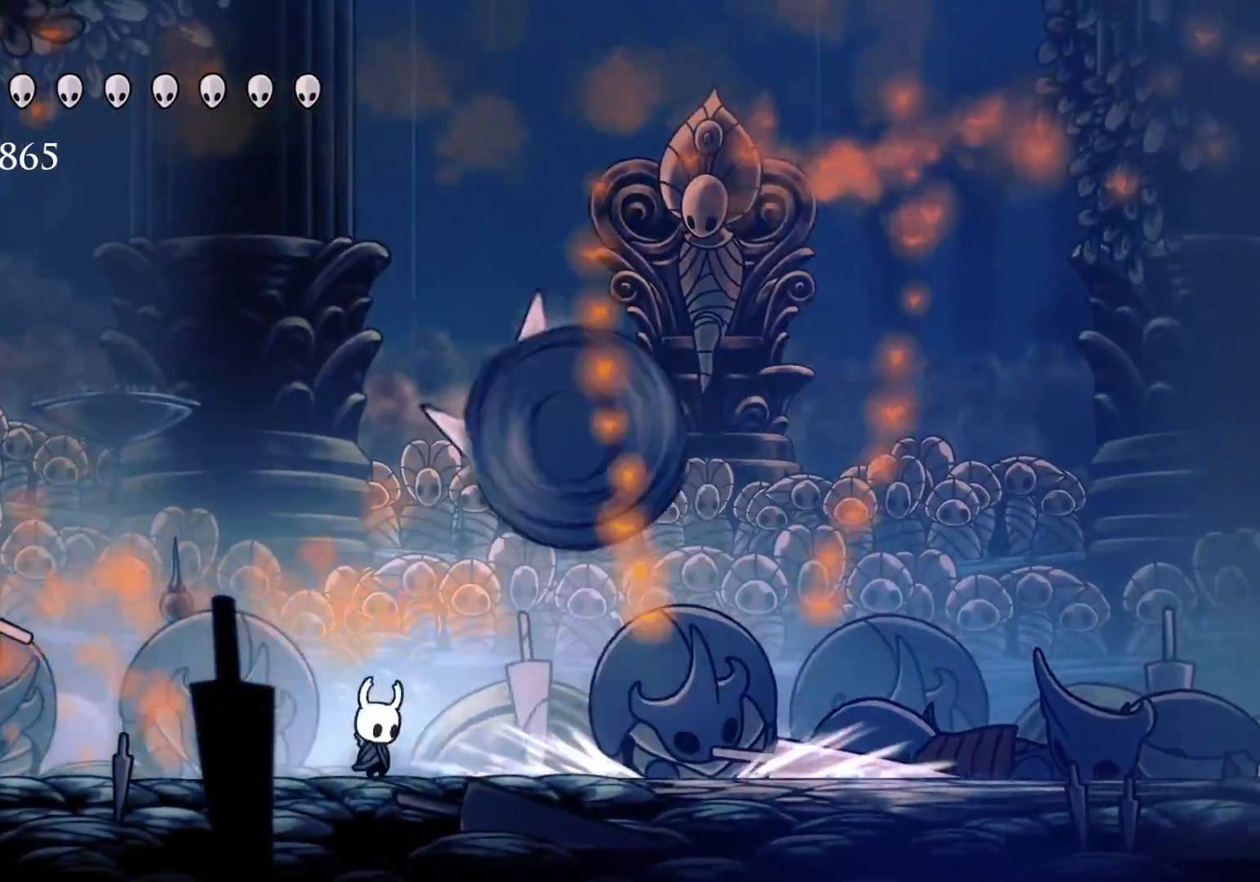
{"keys": ["s"], "mouse": [], "events": [[216, "f", "up"], [216, "s", "down"]]}
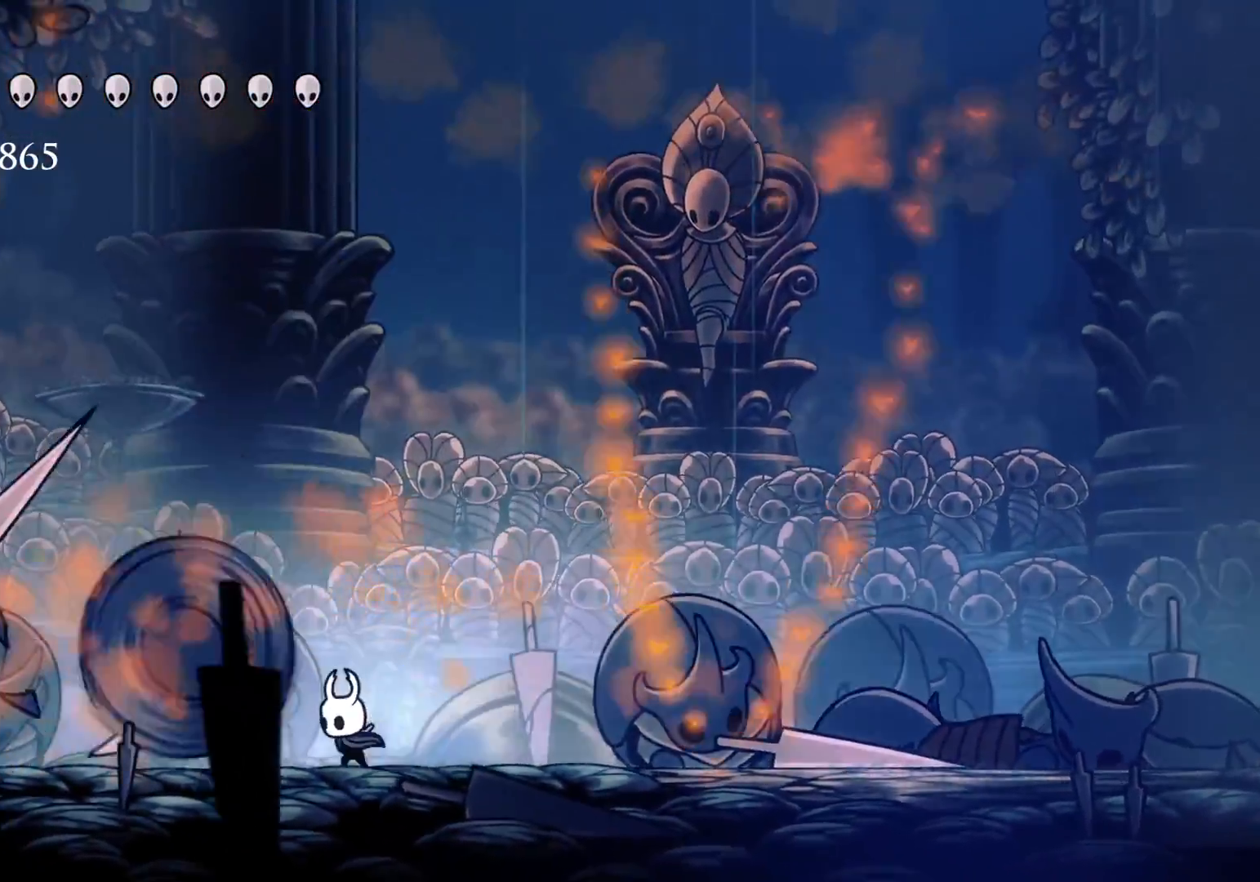
{"keys": [], "mouse": ["left"], "events": [[150, "mouse_left", "down"], [283, "mouse_left", "up"], [333, "s", "up"], [433, "mouse_left", "down"]]}
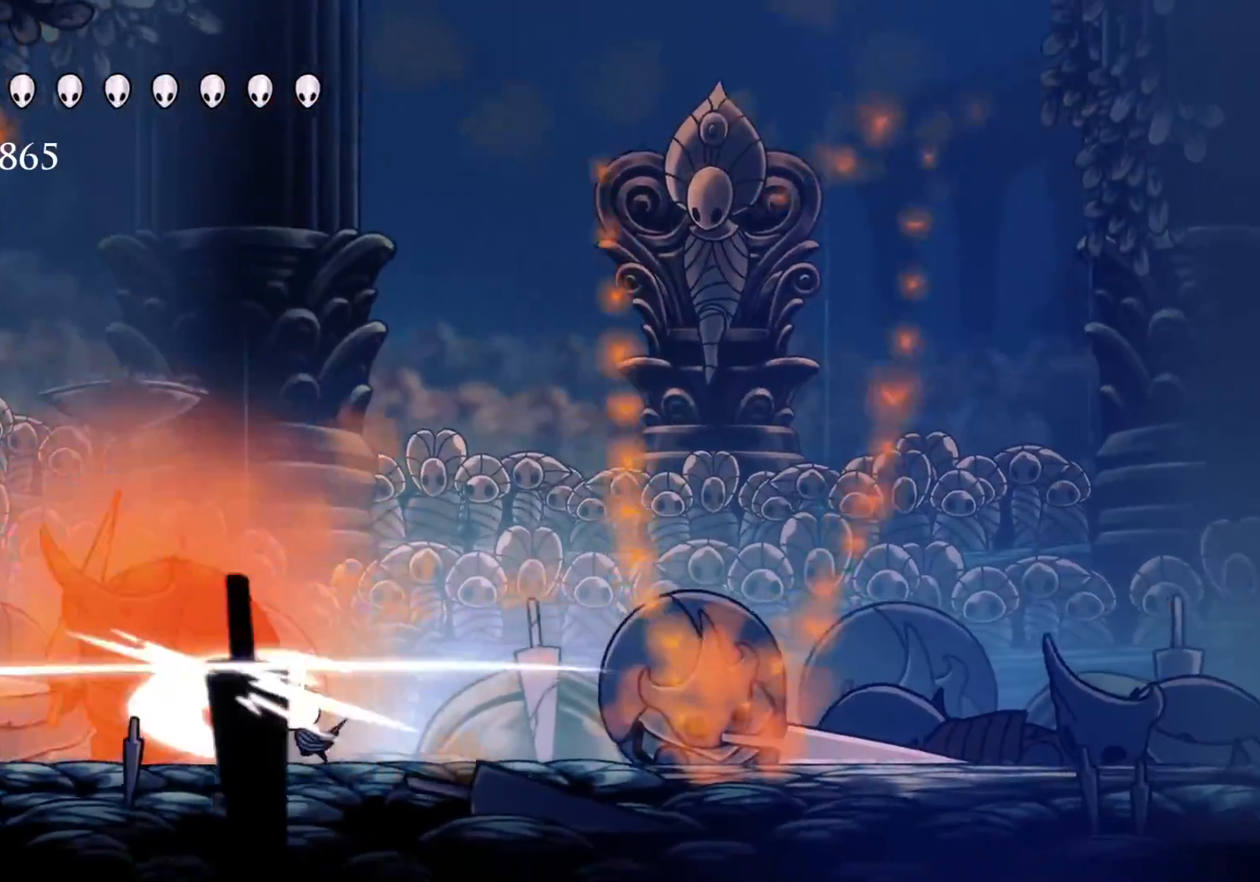
{"keys": [], "mouse": ["left"], "events": [[66, "mouse_left", "up"], [216, "mouse_left", "down"], [266, "s", "down"], [400, "mouse_left", "up"], [400, "s", "up"], [500, "mouse_left", "down"]]}
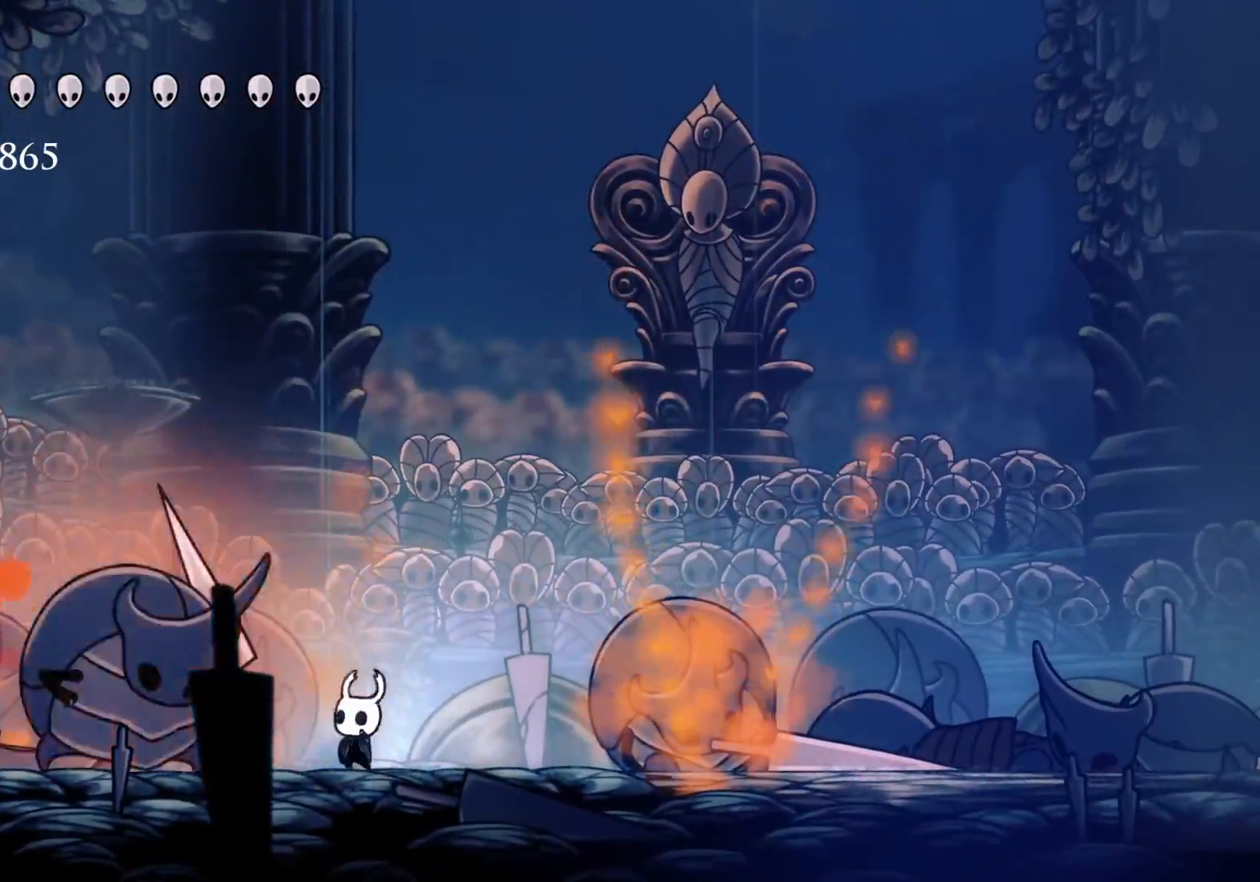
{"keys": ["s", "shift", "space"], "mouse": [], "events": [[133, "s", "down"], [183, "mouse_left", "up"], [333, "space", "down"], [416, "shift", "down"]]}
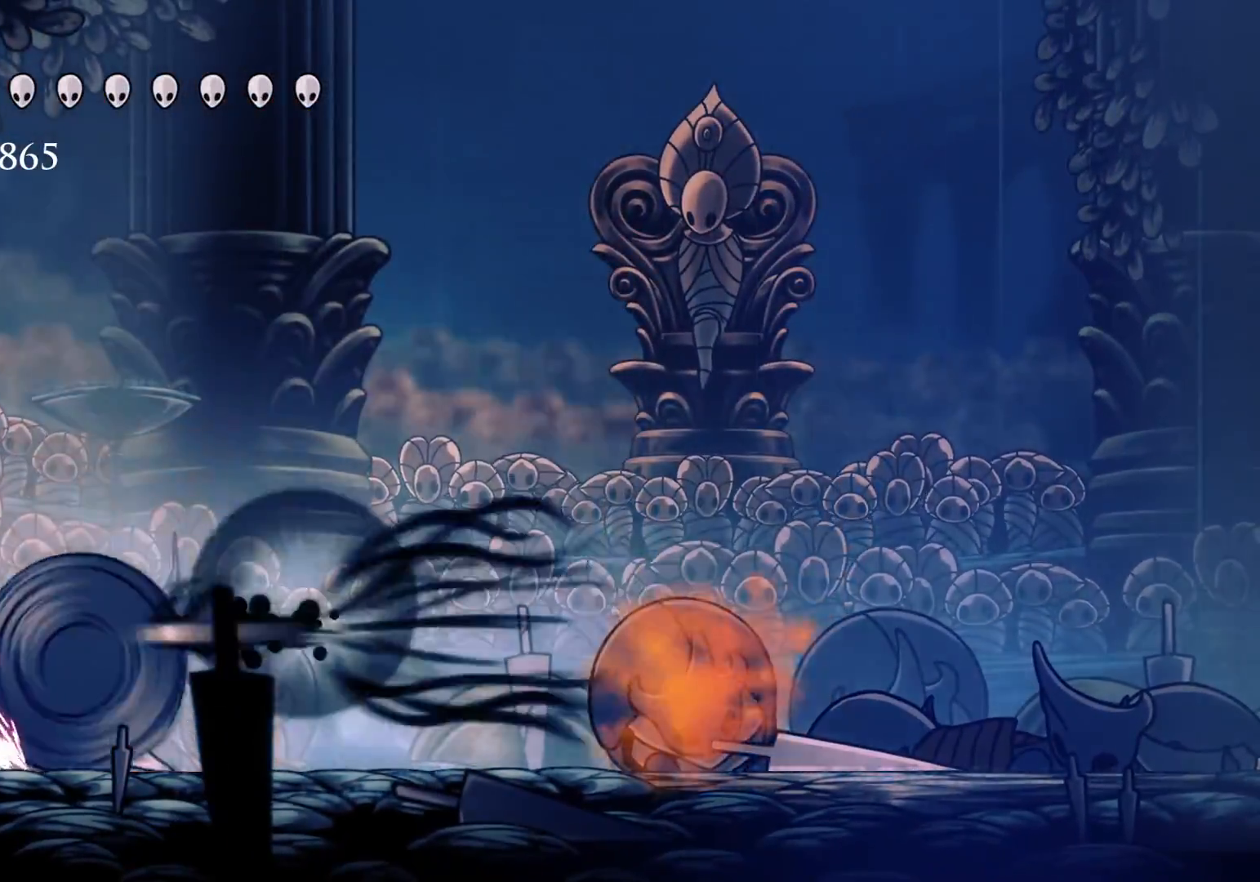
{"keys": [], "mouse": [], "events": [[300, "shift", "up"], [350, "f", "down"], [400, "f", "up"], [400, "s", "up"], [500, "space", "up"]]}
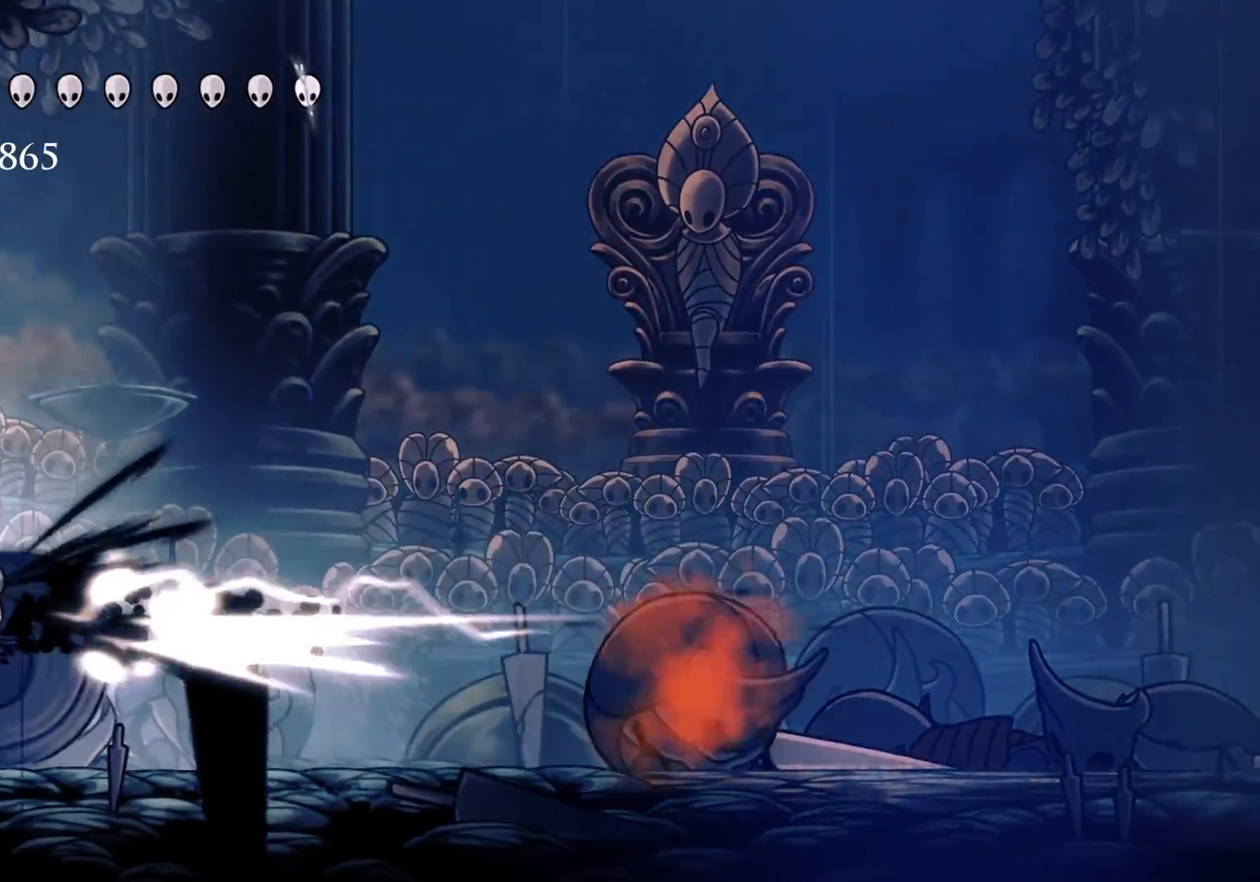
{"keys": ["f"], "mouse": [], "events": [[233, "f", "down"]]}
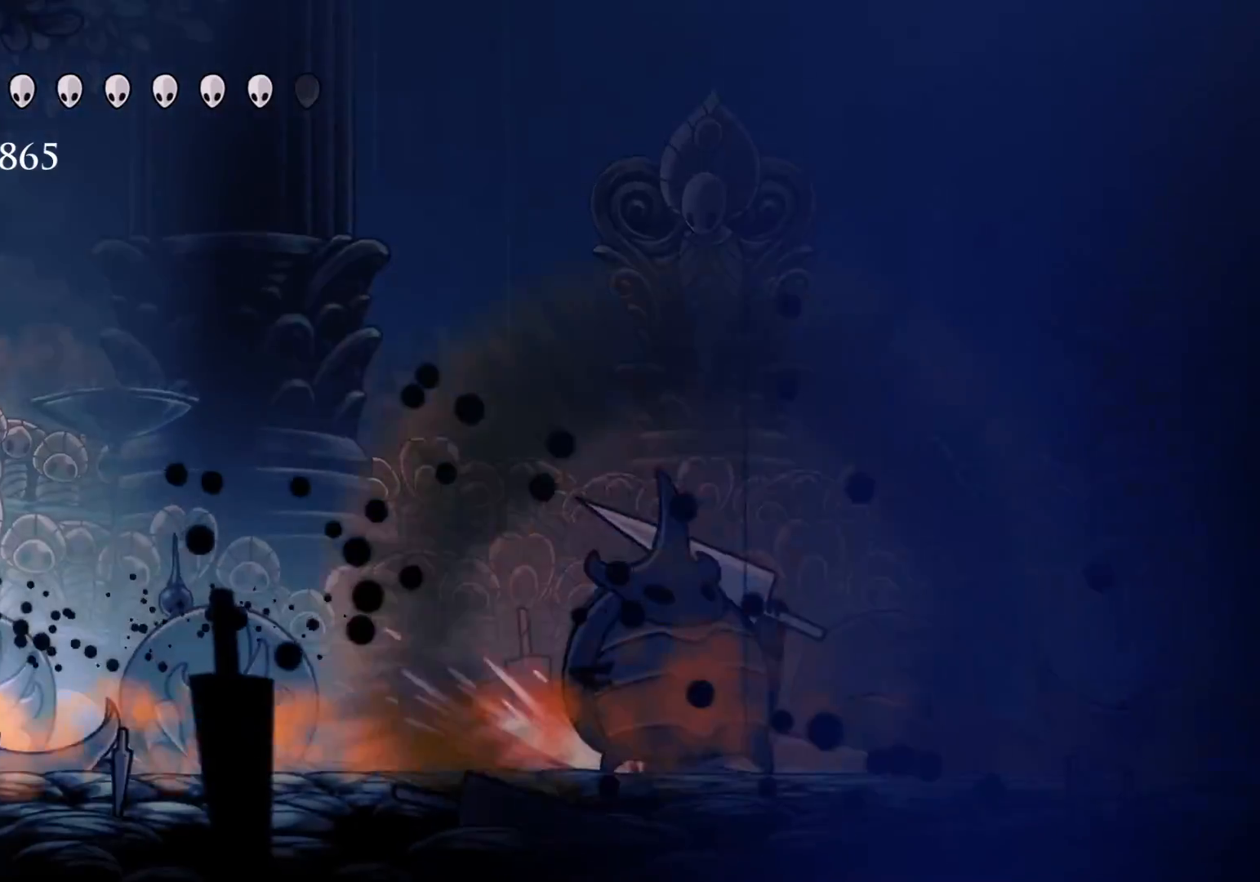
{"keys": ["f"], "mouse": [], "events": [[300, "mouse_right", "down"], [433, "mouse_right", "up"]]}
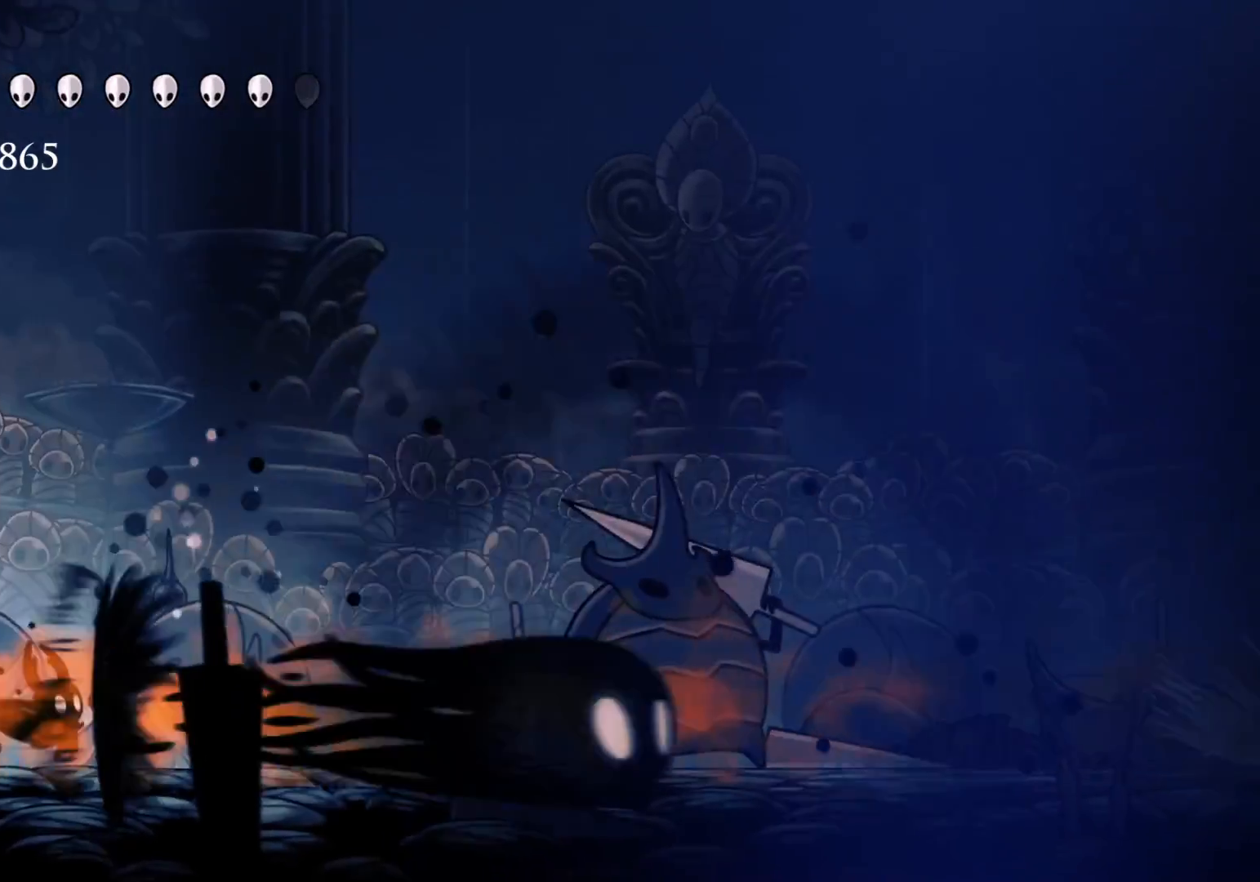
{"keys": [], "mouse": [], "events": [[450, "f", "up"]]}
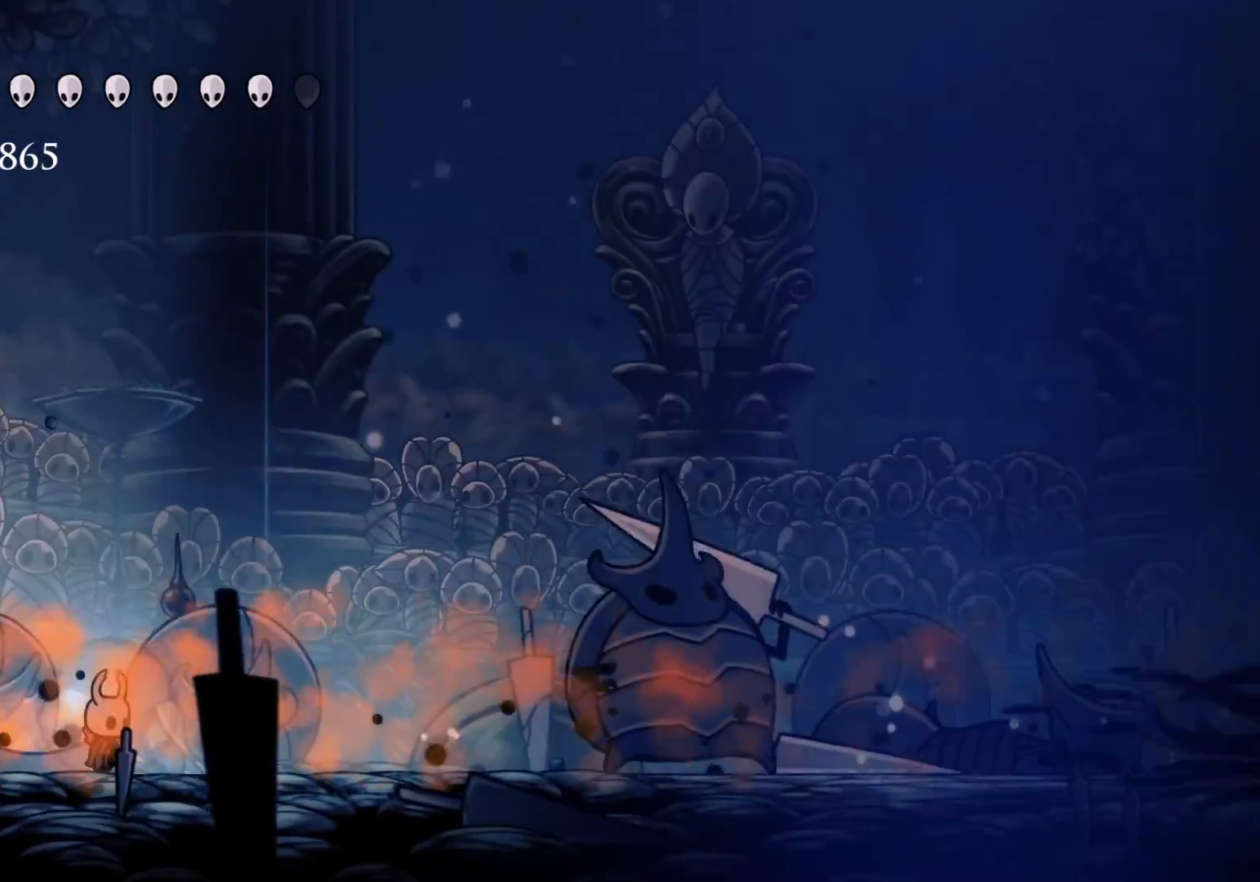
{"keys": [], "mouse": [], "events": [[383, "mouse_right", "down"], [466, "mouse_right", "up"]]}
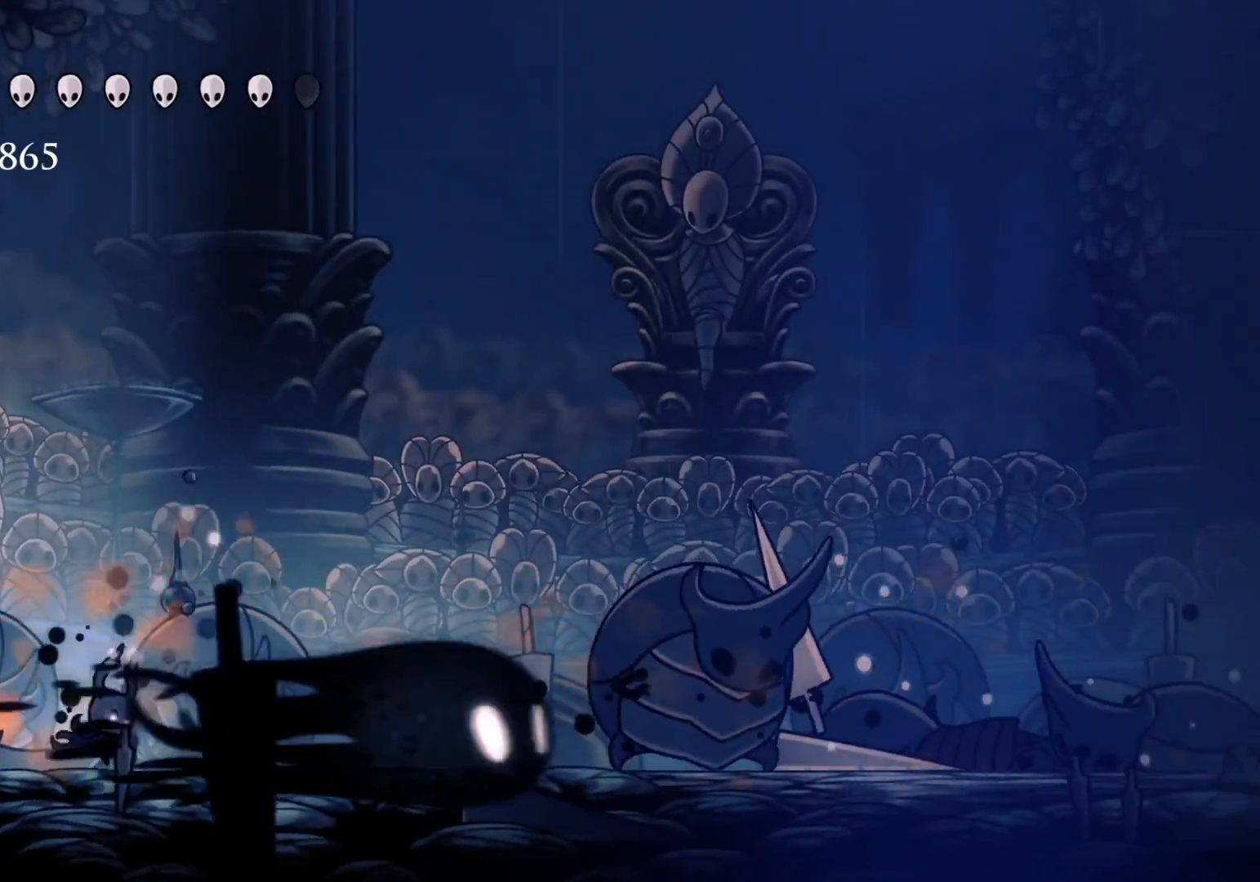
{"keys": [], "mouse": ["right"], "events": [[350, "mouse_right", "down"]]}
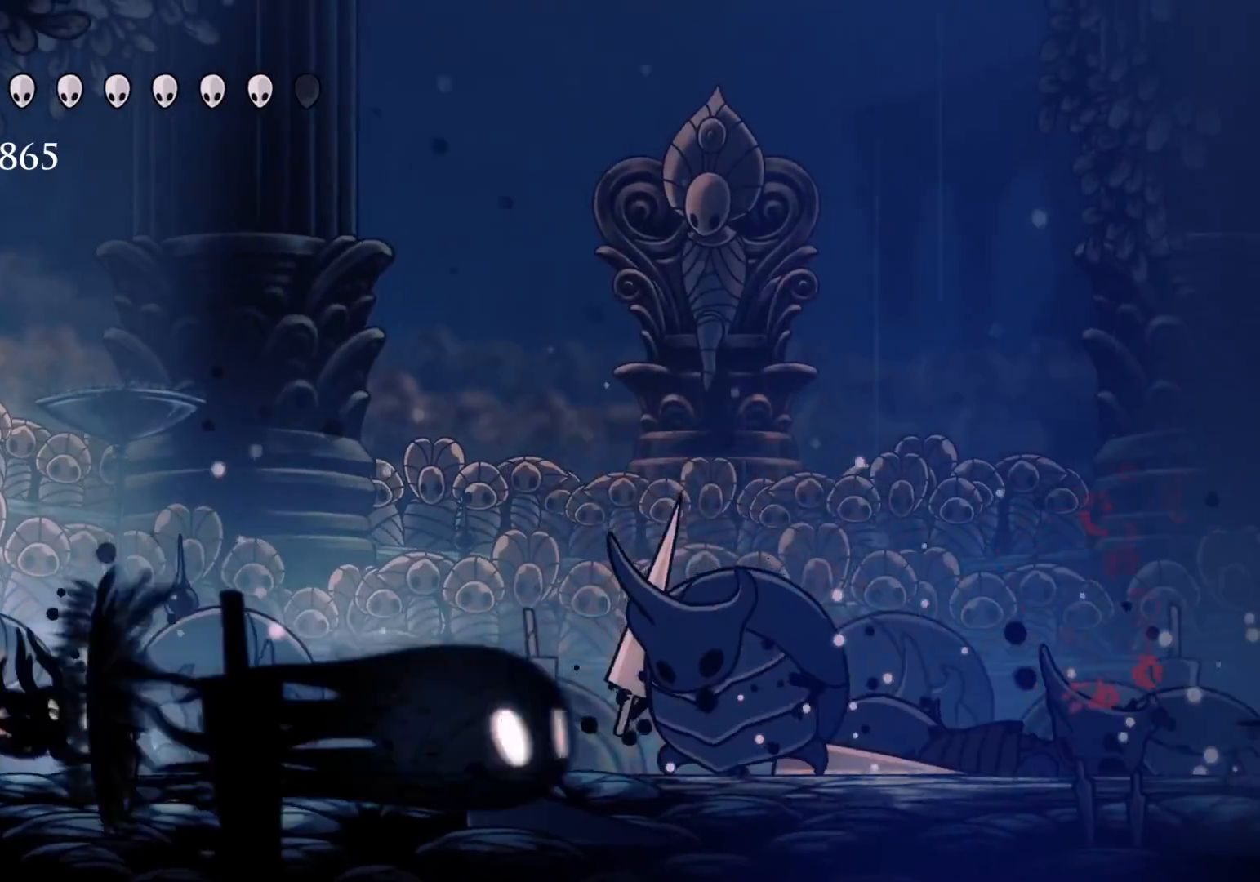
{"keys": [], "mouse": ["right"], "events": [[33, "mouse_right", "up"], [416, "mouse_right", "down"]]}
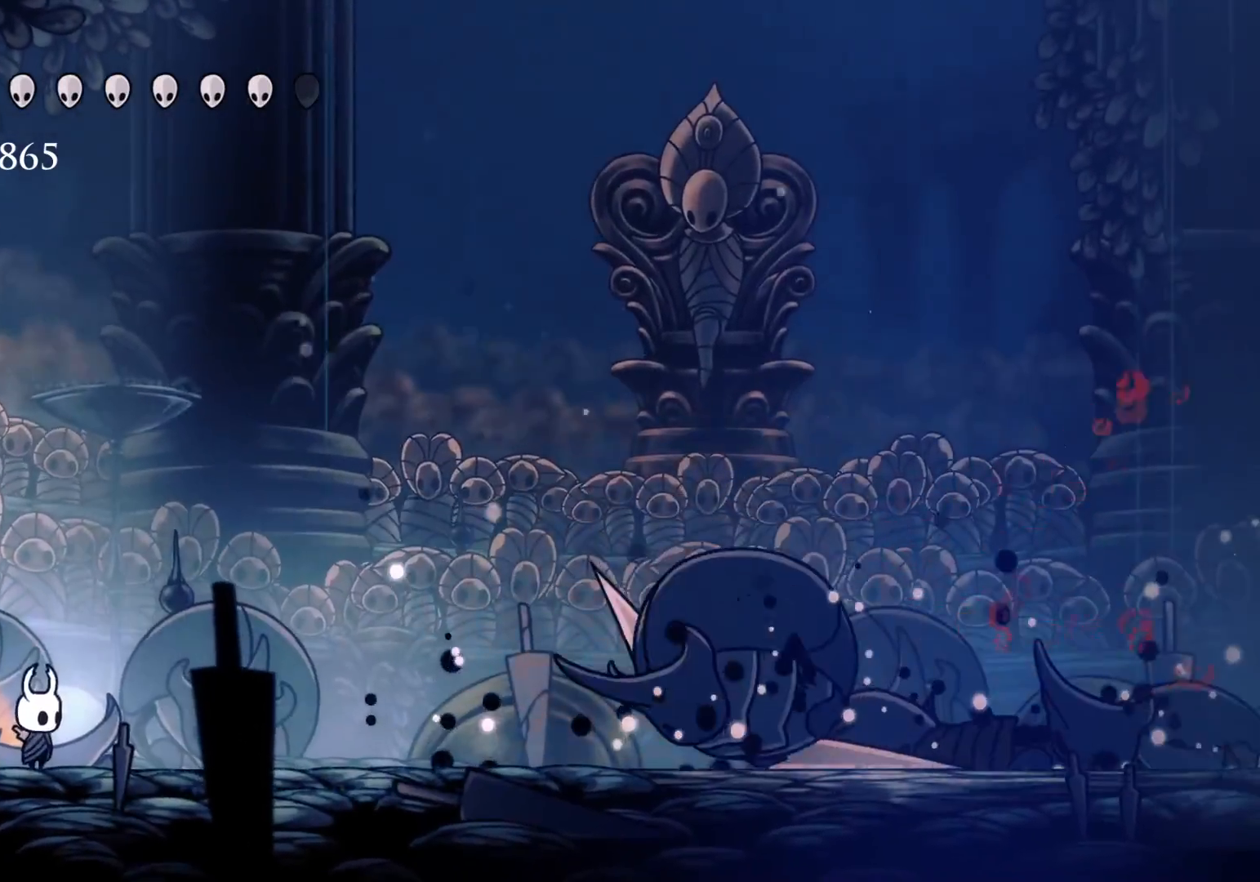
{"keys": [], "mouse": [], "events": [[50, "mouse_right", "up"]]}